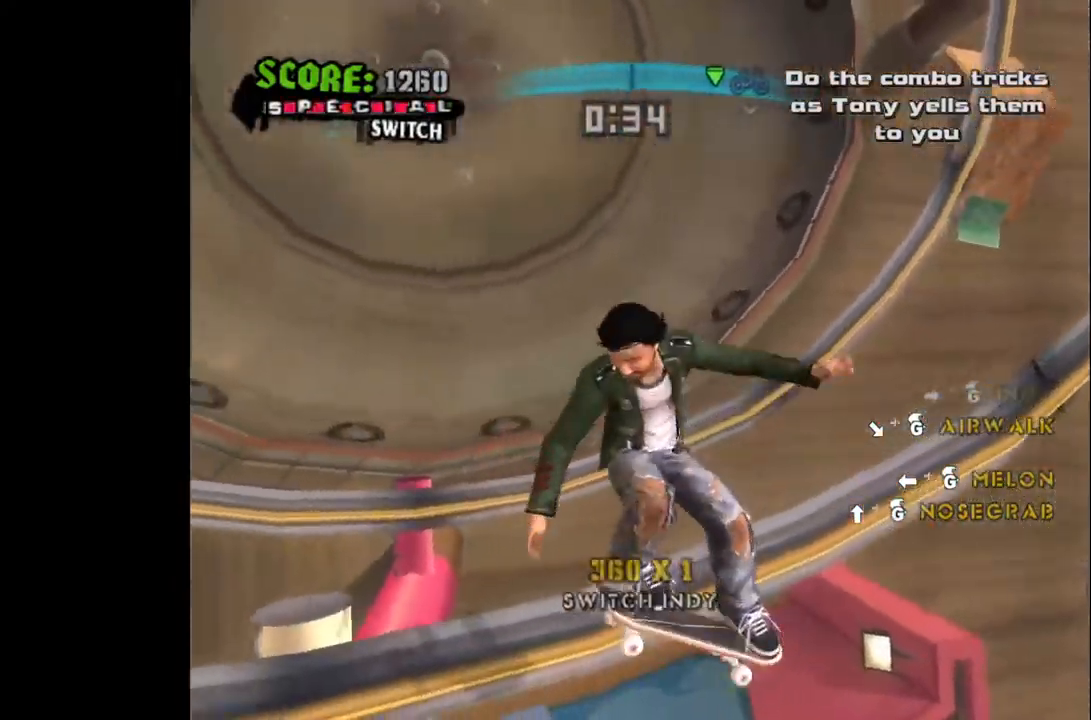
Gameplay with a controller (PlayStation layout); each line is a JSON object with the inputs held at the frame after it. "events" lists button and stick changes between this image and that frame as [ms after this image, input, new state], when the widget could be followed in between.
{"buttons": ["CROSS", "DPAD_LEFT"], "left_stick": "center", "right_stick": "center", "events": [[283, "CROSS", "down"], [433, "DPAD_LEFT", "down"]]}
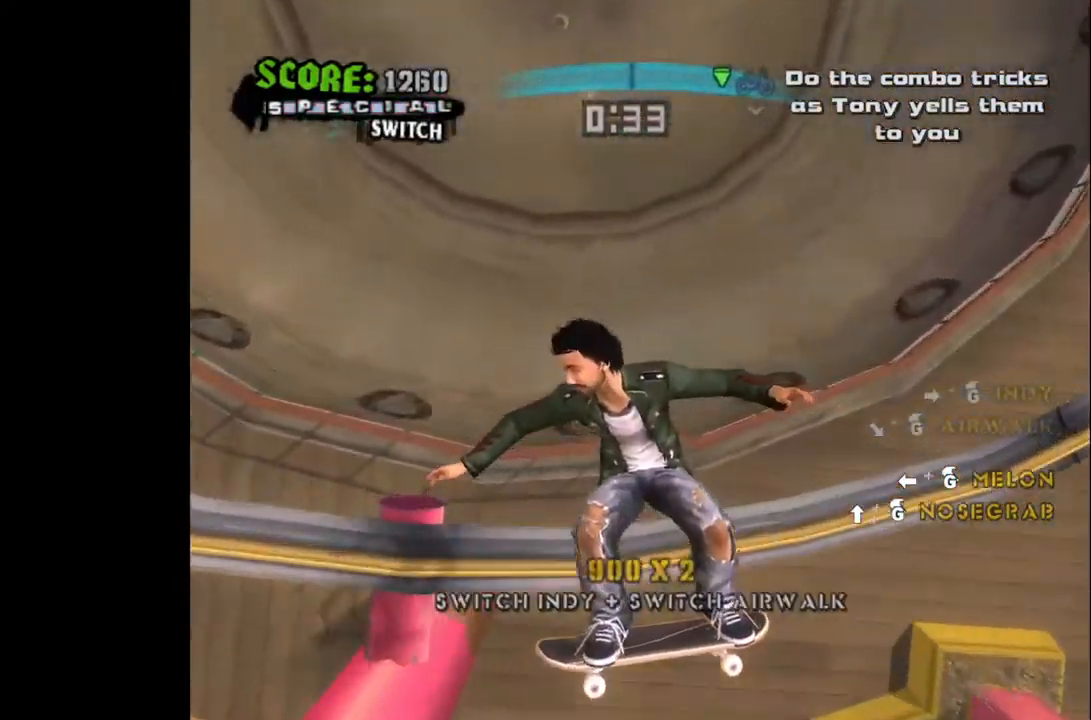
{"buttons": ["CROSS", "DPAD_RIGHT"], "left_stick": "center", "right_stick": "center", "events": [[283, "DPAD_LEFT", "up"], [400, "DPAD_RIGHT", "down"]]}
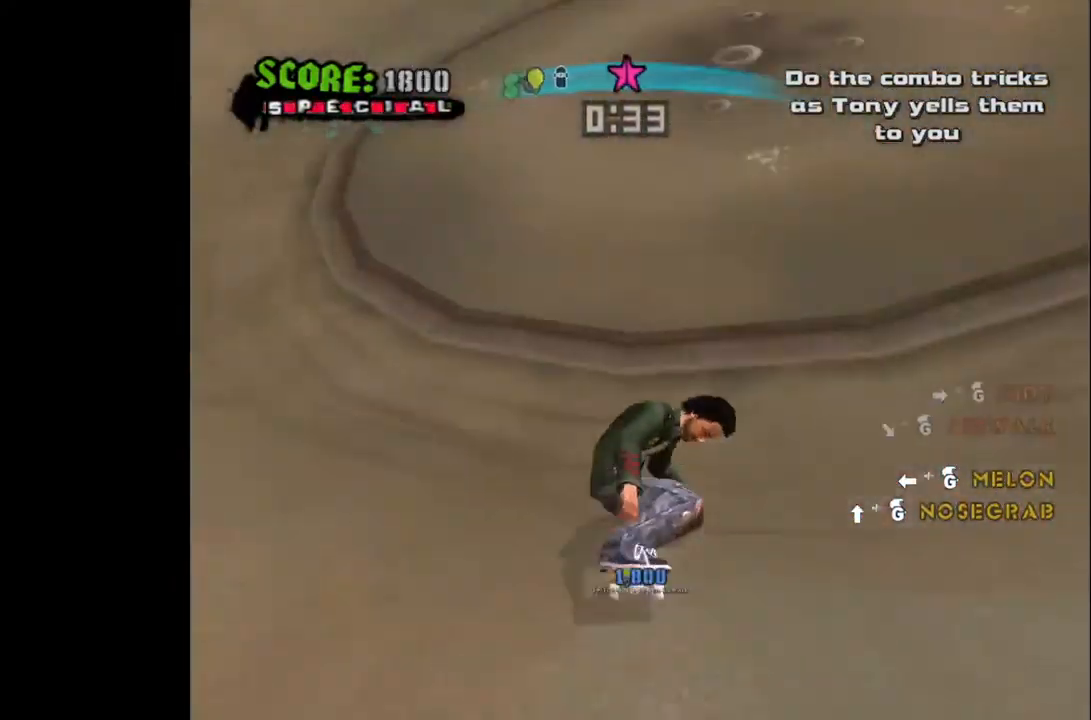
{"buttons": ["CROSS", "DPAD_LEFT"], "left_stick": "center", "right_stick": "center", "events": [[100, "DPAD_RIGHT", "up"], [217, "DPAD_RIGHT", "down"], [350, "DPAD_RIGHT", "up"], [450, "DPAD_LEFT", "down"]]}
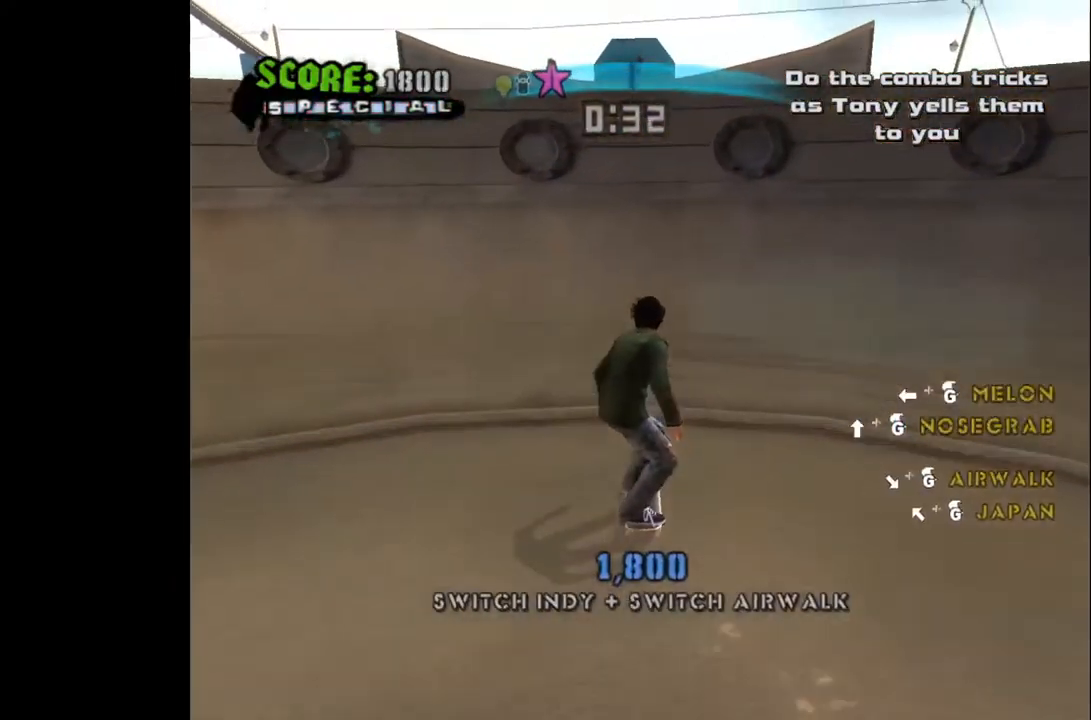
{"buttons": ["CIRCLE", "DPAD_LEFT"], "left_stick": "center", "right_stick": "center", "events": [[67, "DPAD_LEFT", "up"], [383, "CROSS", "up"], [383, "DPAD_LEFT", "down"], [417, "CIRCLE", "down"]]}
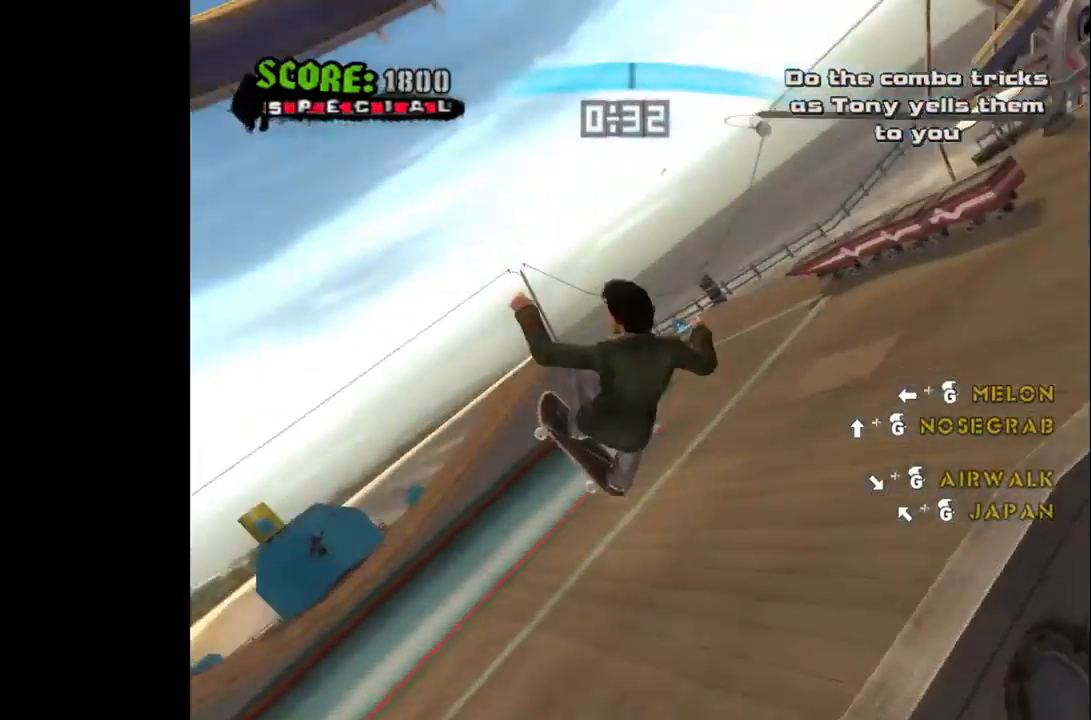
{"buttons": ["CIRCLE"], "left_stick": "center", "right_stick": "center", "events": [[83, "CIRCLE", "up"], [83, "DPAD_LEFT", "up"], [317, "CIRCLE", "down"], [317, "DPAD_UP", "down"], [500, "DPAD_UP", "up"]]}
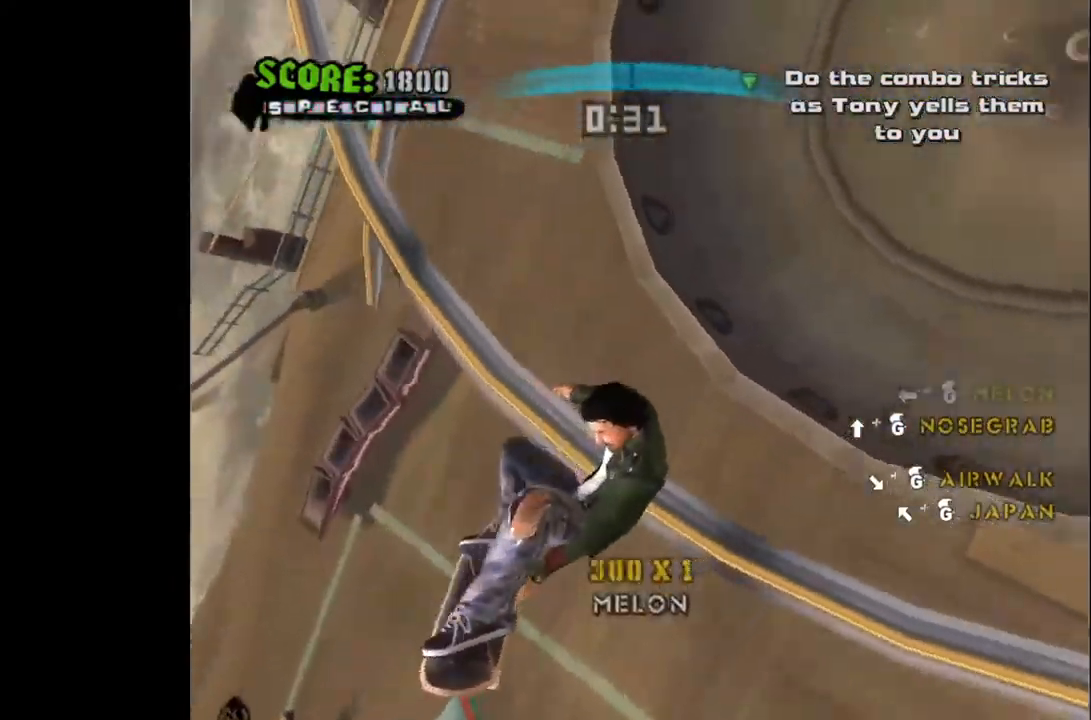
{"buttons": [], "left_stick": "center", "right_stick": "center", "events": [[17, "CIRCLE", "up"]]}
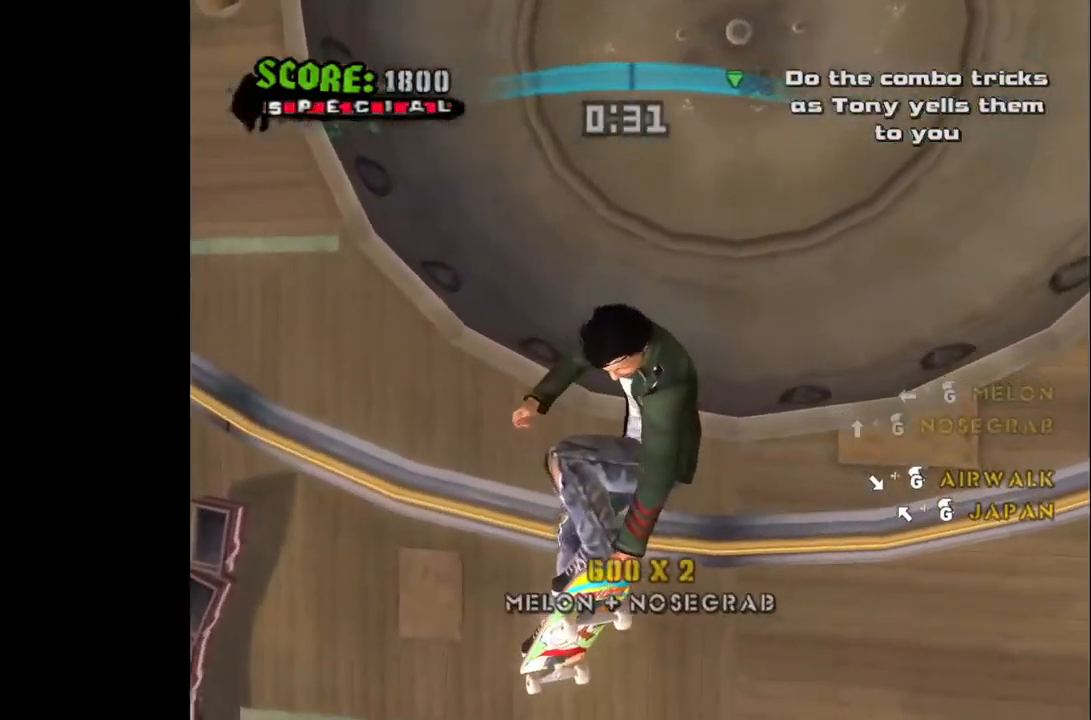
{"buttons": ["CROSS", "DPAD_RIGHT"], "left_stick": "center", "right_stick": "center", "events": [[300, "CROSS", "down"], [383, "DPAD_RIGHT", "down"]]}
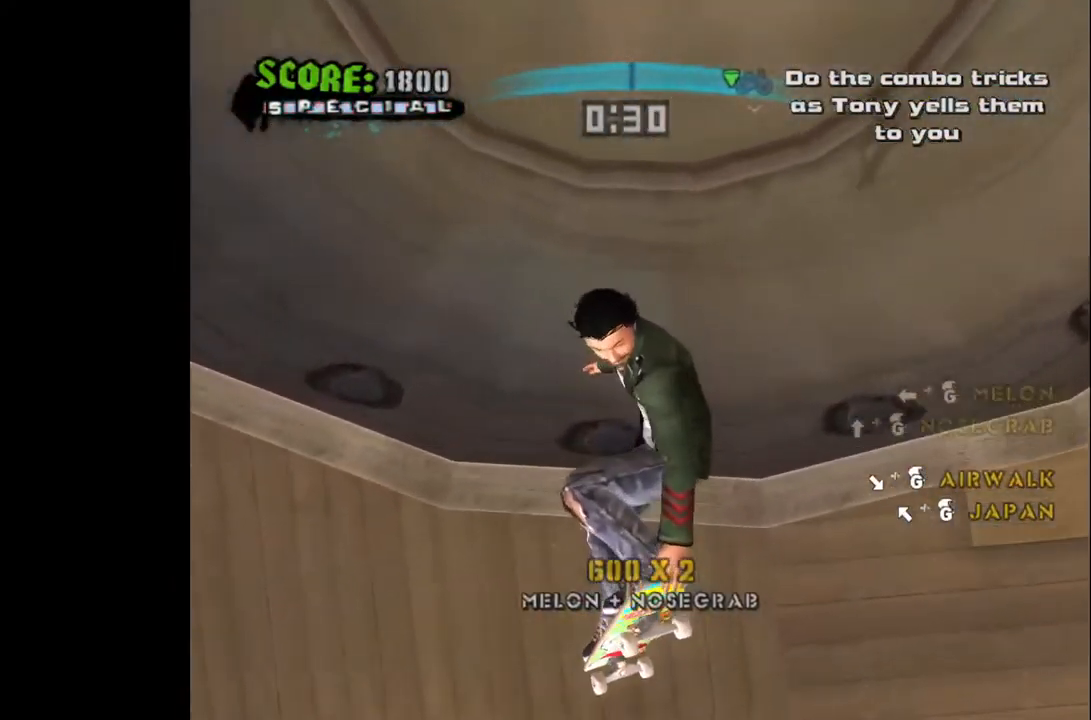
{"buttons": ["CROSS"], "left_stick": "center", "right_stick": "center", "events": [[17, "DPAD_RIGHT", "up"], [300, "DPAD_RIGHT", "down"], [433, "DPAD_RIGHT", "up"]]}
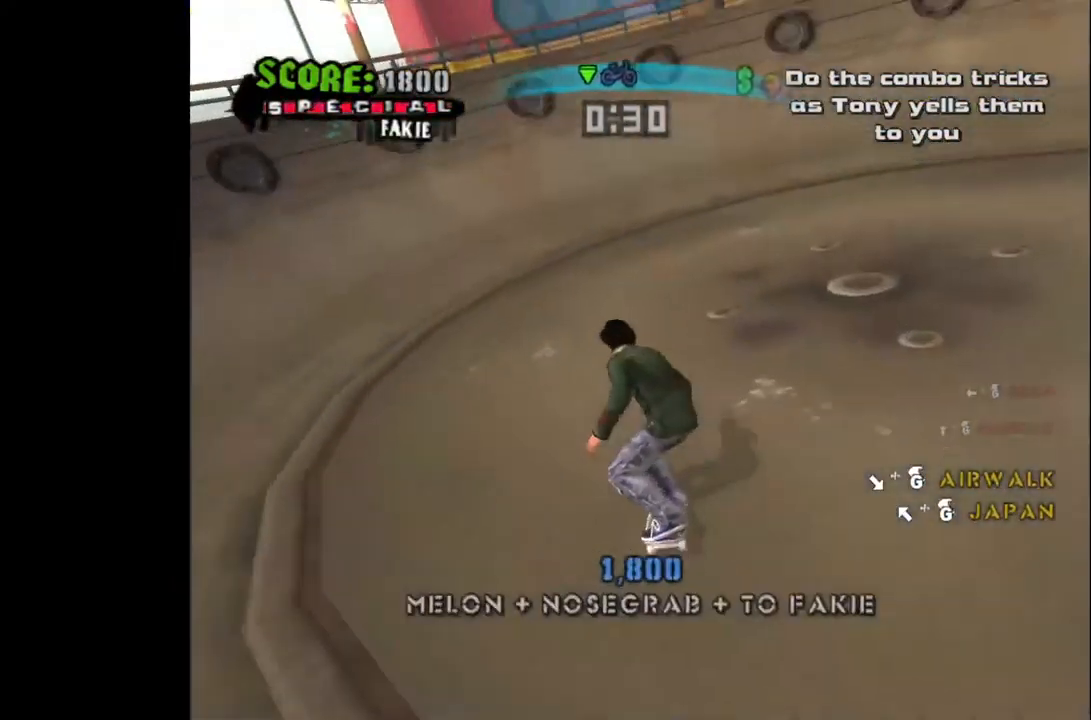
{"buttons": ["CROSS"], "left_stick": "center", "right_stick": "center", "events": [[67, "DPAD_RIGHT", "down"], [183, "DPAD_RIGHT", "up"]]}
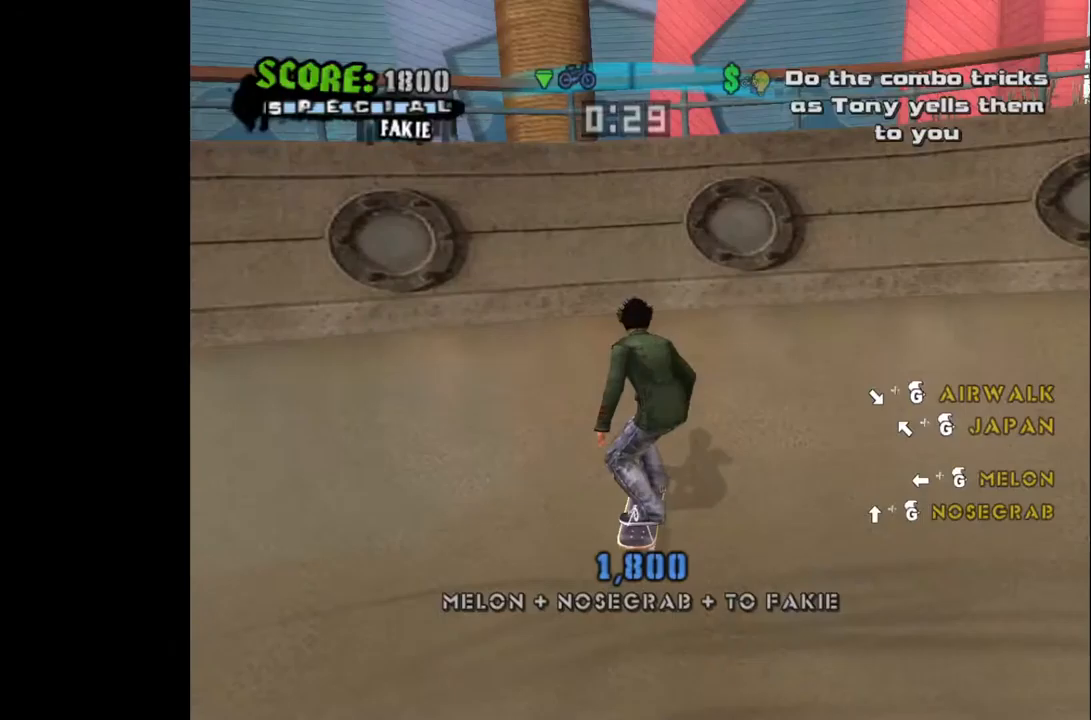
{"buttons": [], "left_stick": "center", "right_stick": "center", "events": [[200, "CROSS", "up"], [267, "DPAD_DOWN", "down"], [267, "DPAD_RIGHT", "down"], [283, "CIRCLE", "down"], [467, "CIRCLE", "up"], [500, "DPAD_DOWN", "up"], [500, "DPAD_RIGHT", "up"]]}
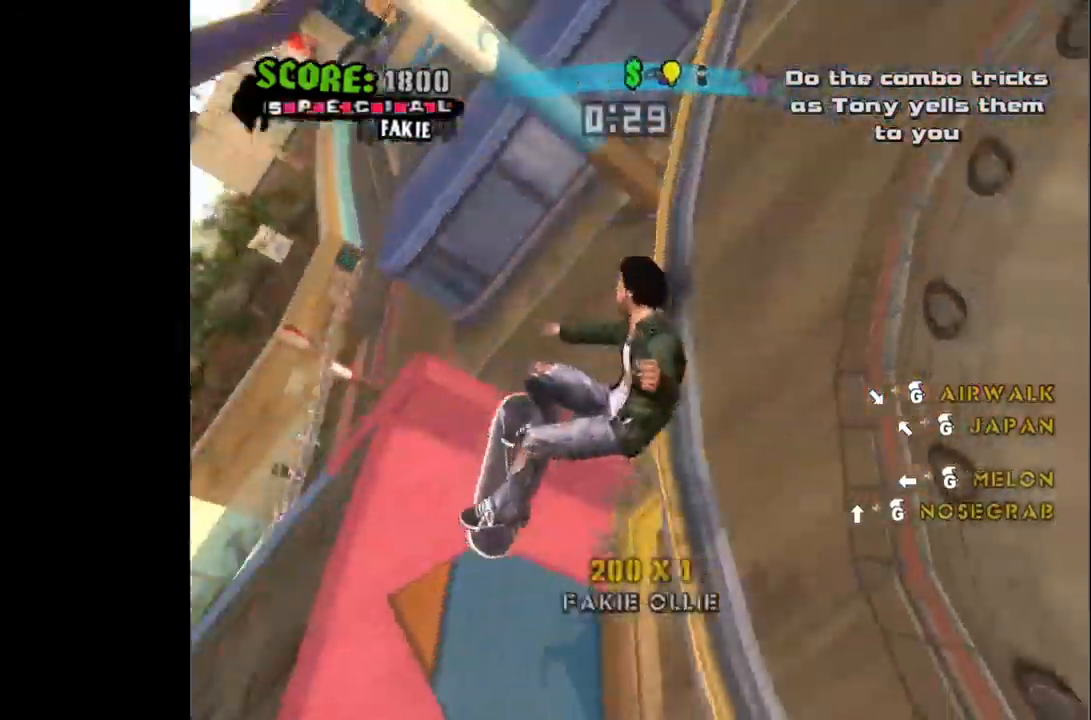
{"buttons": [], "left_stick": "center", "right_stick": "center", "events": [[250, "DPAD_UP", "down"], [267, "CIRCLE", "down"], [283, "DPAD_LEFT", "down"], [450, "DPAD_LEFT", "up"], [500, "CIRCLE", "up"], [500, "DPAD_UP", "up"]]}
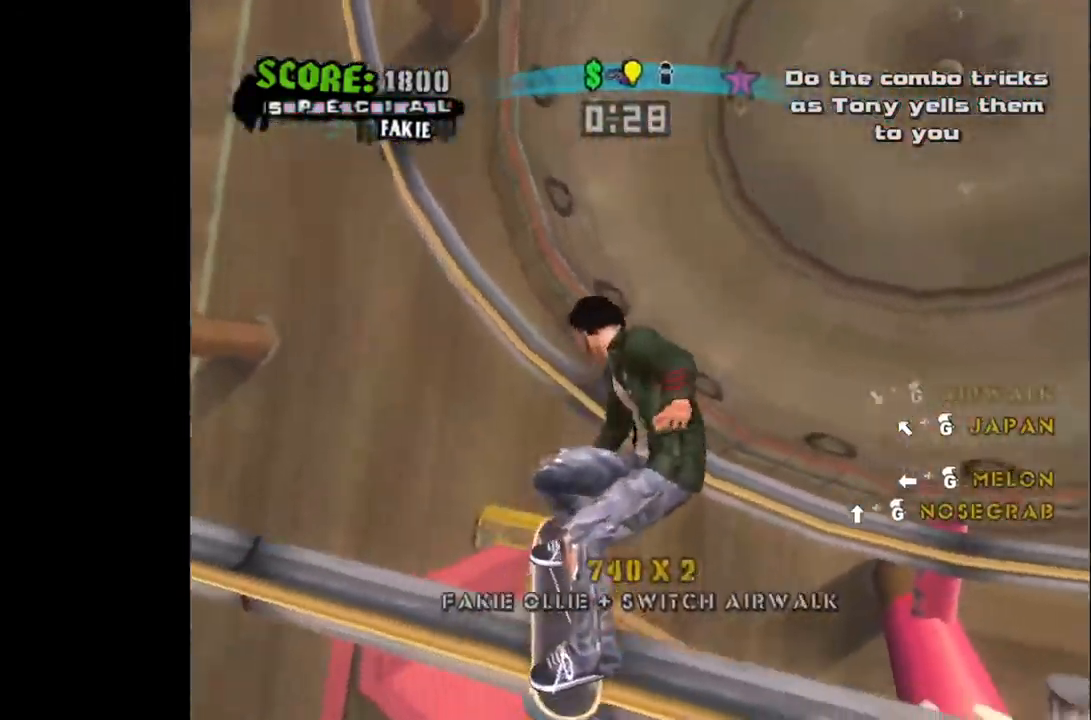
{"buttons": ["CROSS", "DPAD_RIGHT"], "left_stick": "center", "right_stick": "center", "events": [[317, "CROSS", "down"], [483, "DPAD_RIGHT", "down"]]}
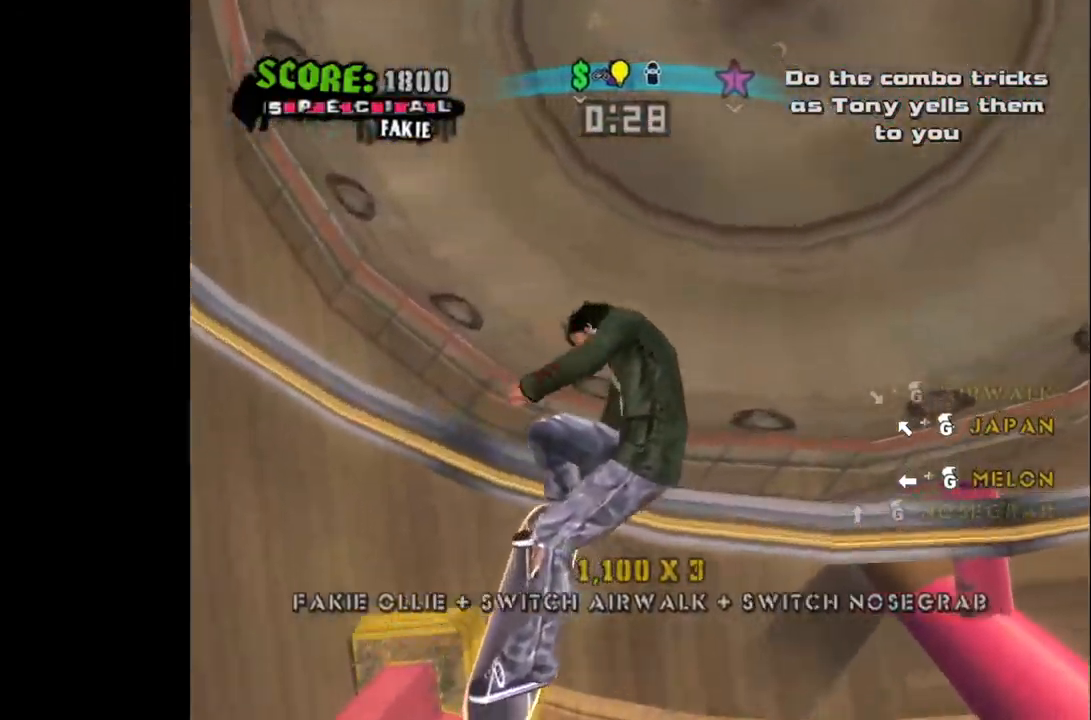
{"buttons": ["CROSS"], "left_stick": "center", "right_stick": "center", "events": [[183, "DPAD_RIGHT", "up"], [333, "DPAD_RIGHT", "down"], [500, "DPAD_RIGHT", "up"]]}
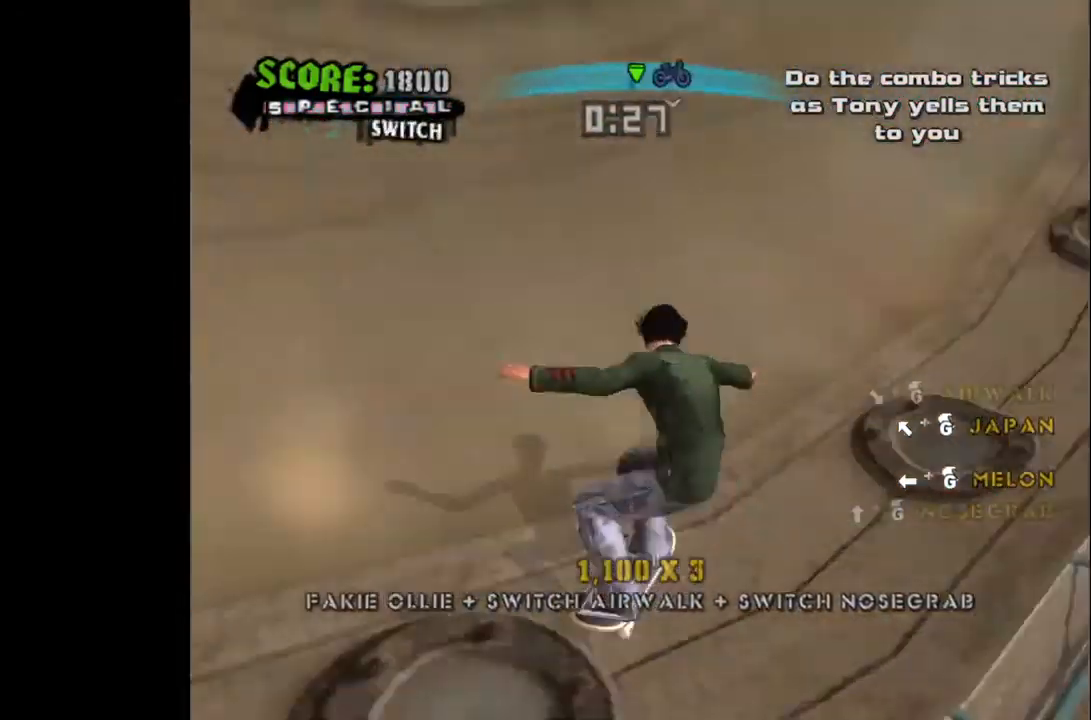
{"buttons": ["CROSS"], "left_stick": "center", "right_stick": "center", "events": [[233, "DPAD_LEFT", "down"], [433, "DPAD_LEFT", "up"]]}
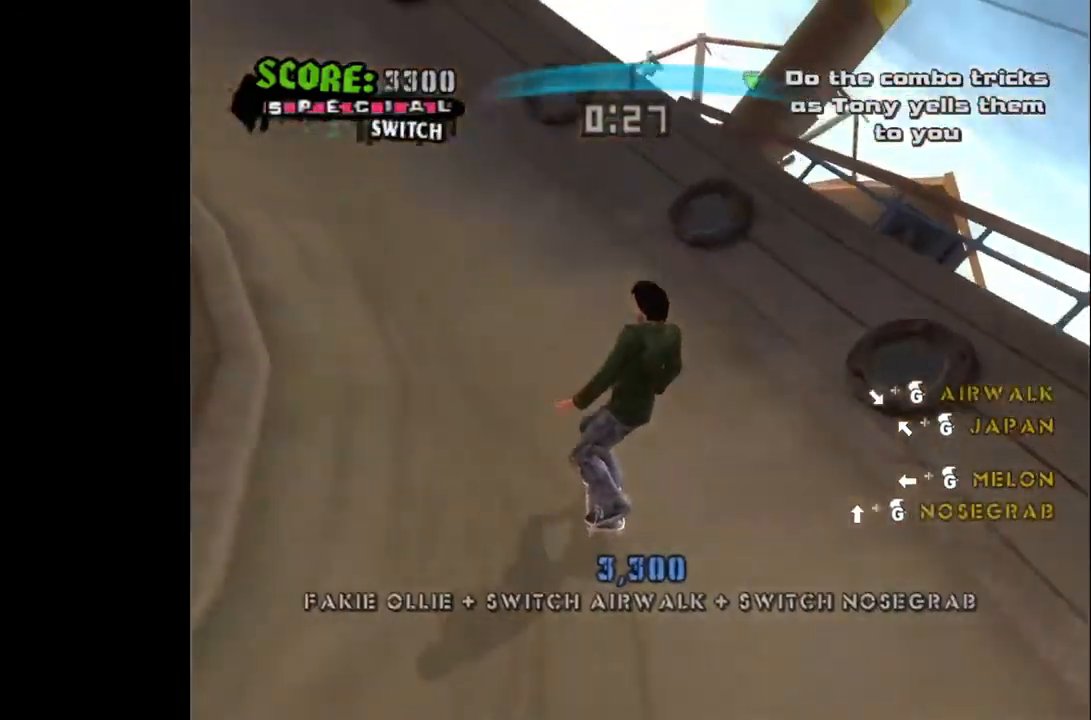
{"buttons": ["CIRCLE", "DPAD_DOWN", "DPAD_RIGHT"], "left_stick": "center", "right_stick": "center", "events": [[33, "DPAD_RIGHT", "down"], [250, "DPAD_RIGHT", "up"], [317, "CROSS", "up"], [350, "DPAD_RIGHT", "down"], [367, "DPAD_DOWN", "down"], [383, "CIRCLE", "down"]]}
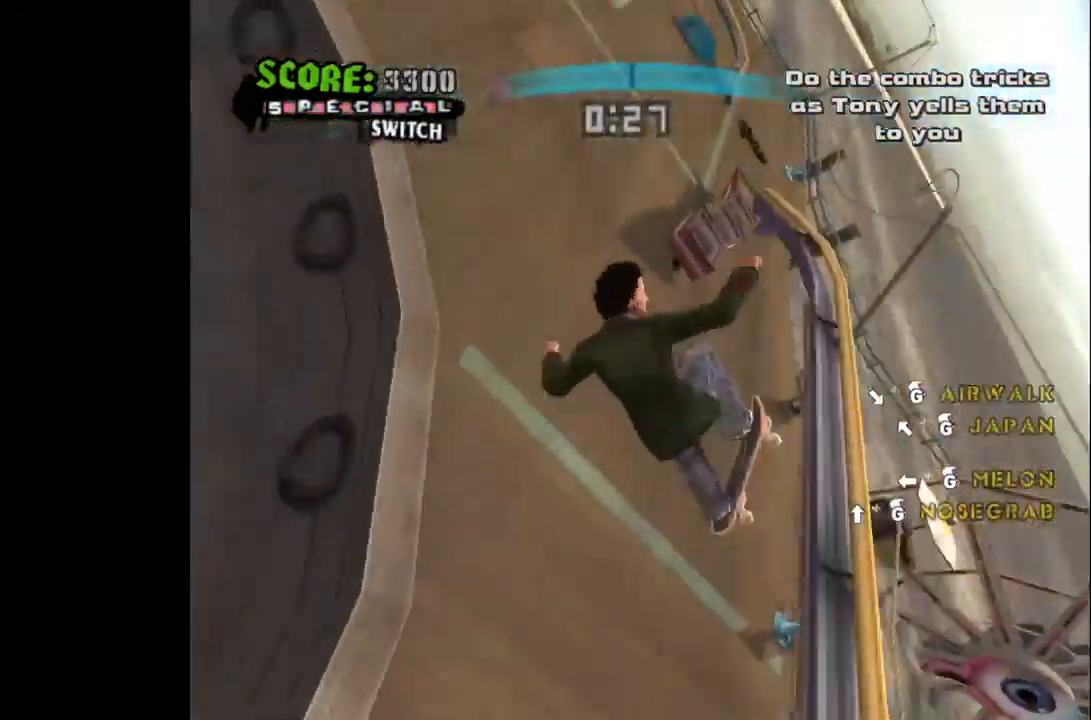
{"buttons": ["CIRCLE", "DPAD_UP", "DPAD_LEFT"], "left_stick": "center", "right_stick": "center", "events": [[67, "CIRCLE", "up"], [83, "DPAD_DOWN", "up"], [117, "DPAD_RIGHT", "up"], [333, "DPAD_LEFT", "down"], [333, "DPAD_UP", "down"], [350, "CIRCLE", "down"]]}
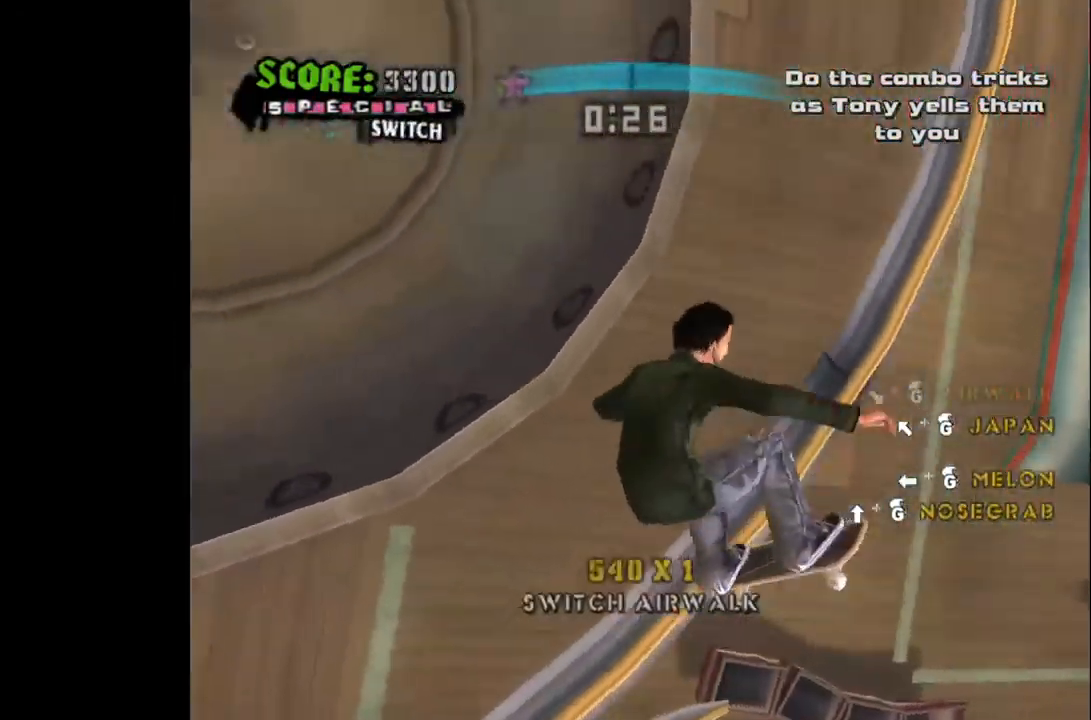
{"buttons": ["CROSS", "DPAD_LEFT"], "left_stick": "center", "right_stick": "center", "events": [[100, "CIRCLE", "up"], [100, "DPAD_LEFT", "up"], [100, "DPAD_UP", "up"], [317, "CROSS", "down"], [350, "DPAD_LEFT", "down"]]}
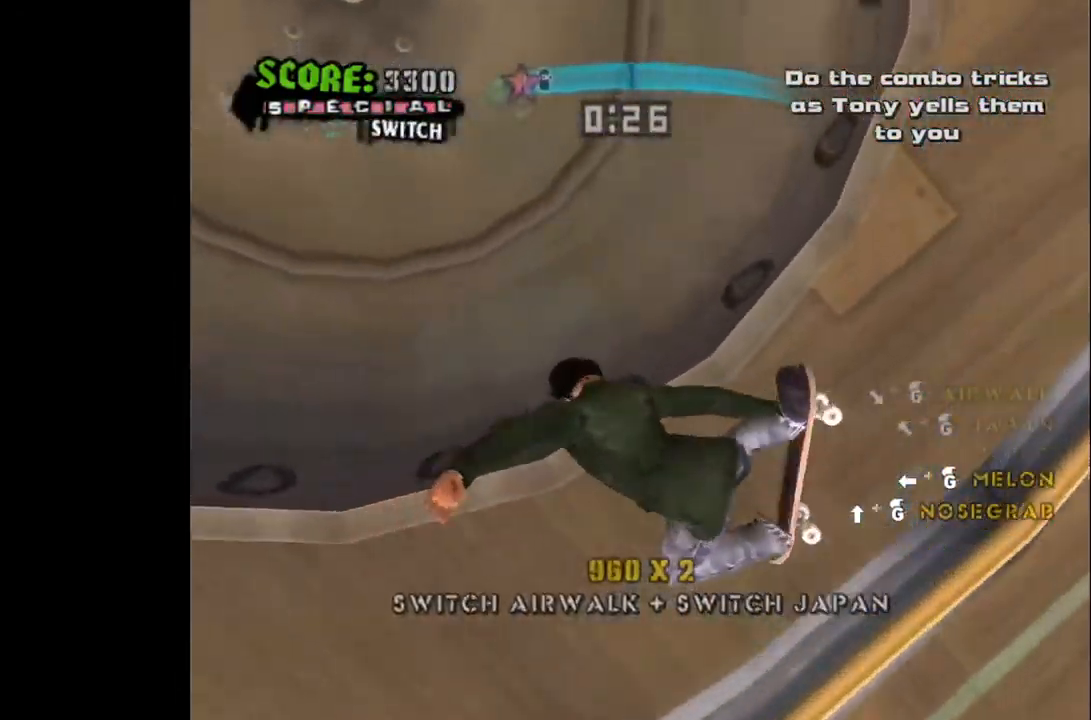
{"buttons": ["CROSS"], "left_stick": "center", "right_stick": "center", "events": [[183, "DPAD_LEFT", "up"], [267, "DPAD_LEFT", "down"], [433, "DPAD_LEFT", "up"]]}
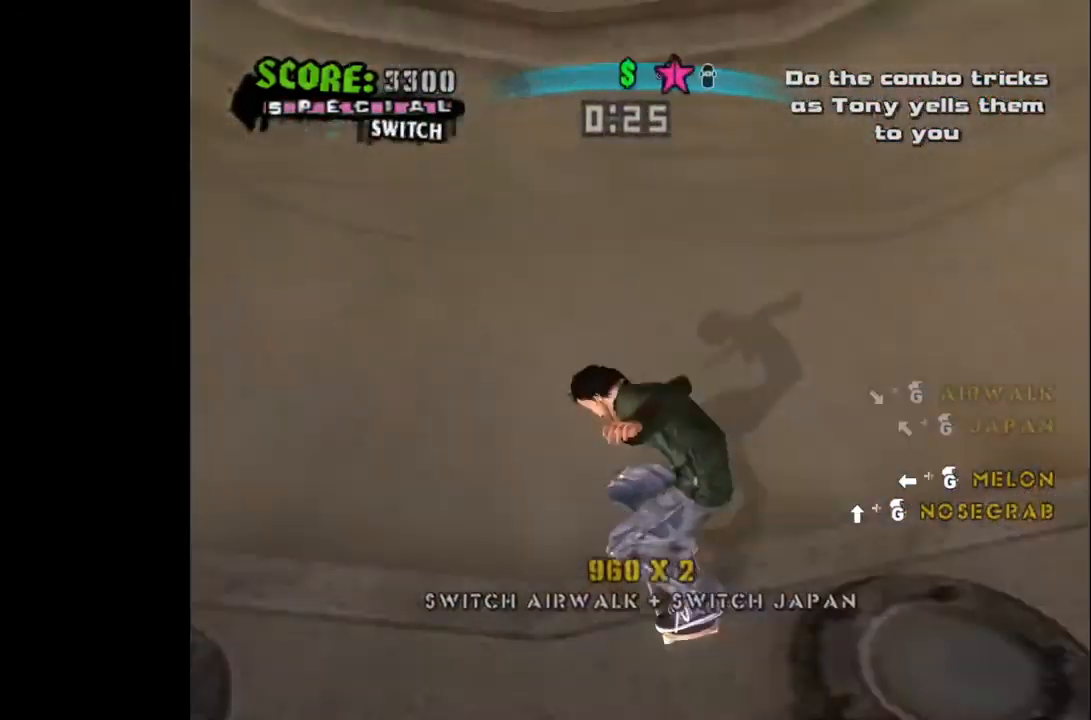
{"buttons": ["CROSS", "DPAD_LEFT"], "left_stick": "center", "right_stick": "center", "events": [[150, "DPAD_RIGHT", "down"], [300, "DPAD_RIGHT", "up"], [433, "DPAD_LEFT", "down"]]}
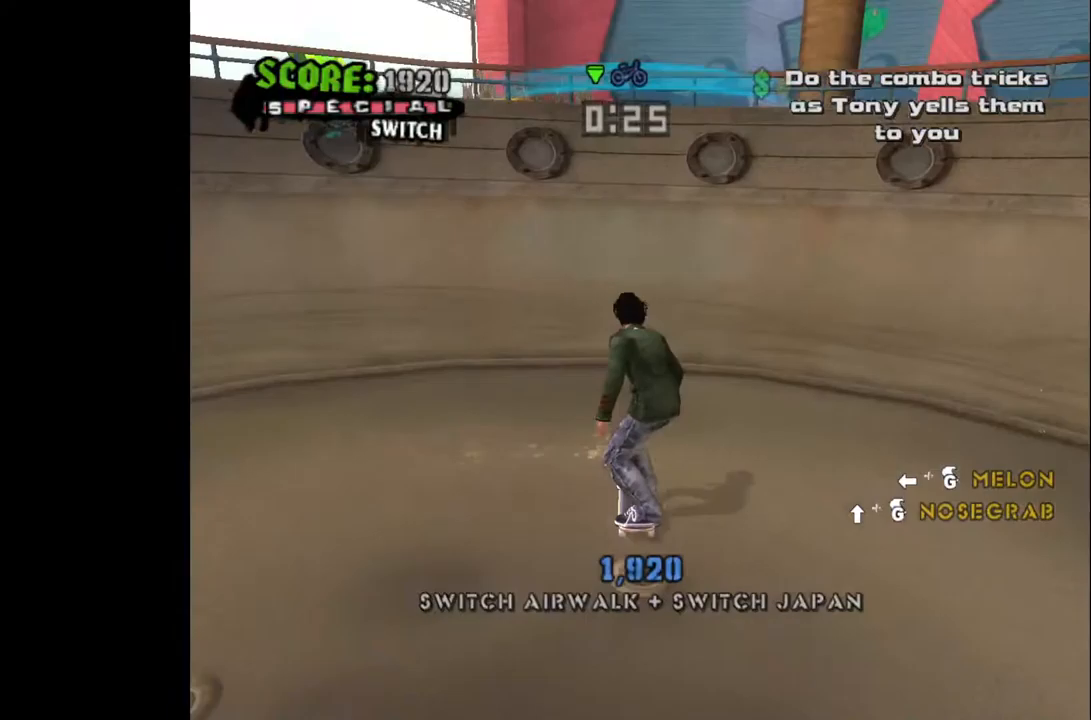
{"buttons": ["CIRCLE", "DPAD_LEFT"], "left_stick": "center", "right_stick": "center", "events": [[67, "DPAD_LEFT", "up"], [467, "CROSS", "up"], [467, "DPAD_LEFT", "down"], [500, "CIRCLE", "down"]]}
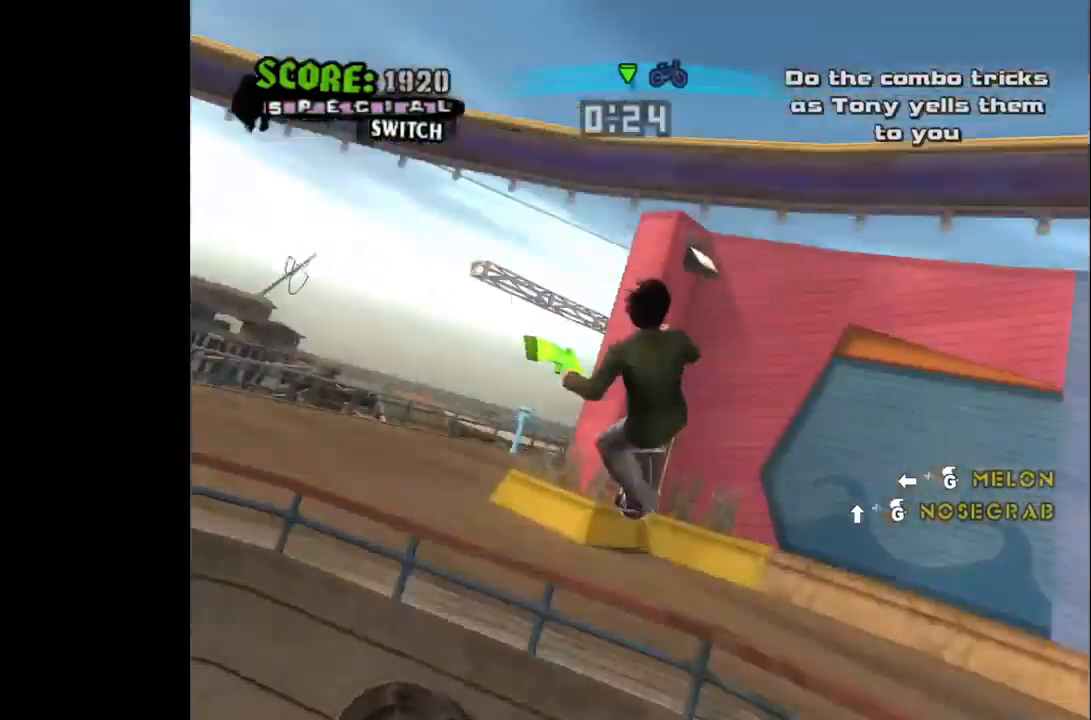
{"buttons": ["CIRCLE", "DPAD_UP"], "left_stick": "center", "right_stick": "center", "events": [[217, "DPAD_LEFT", "up"], [417, "DPAD_UP", "down"]]}
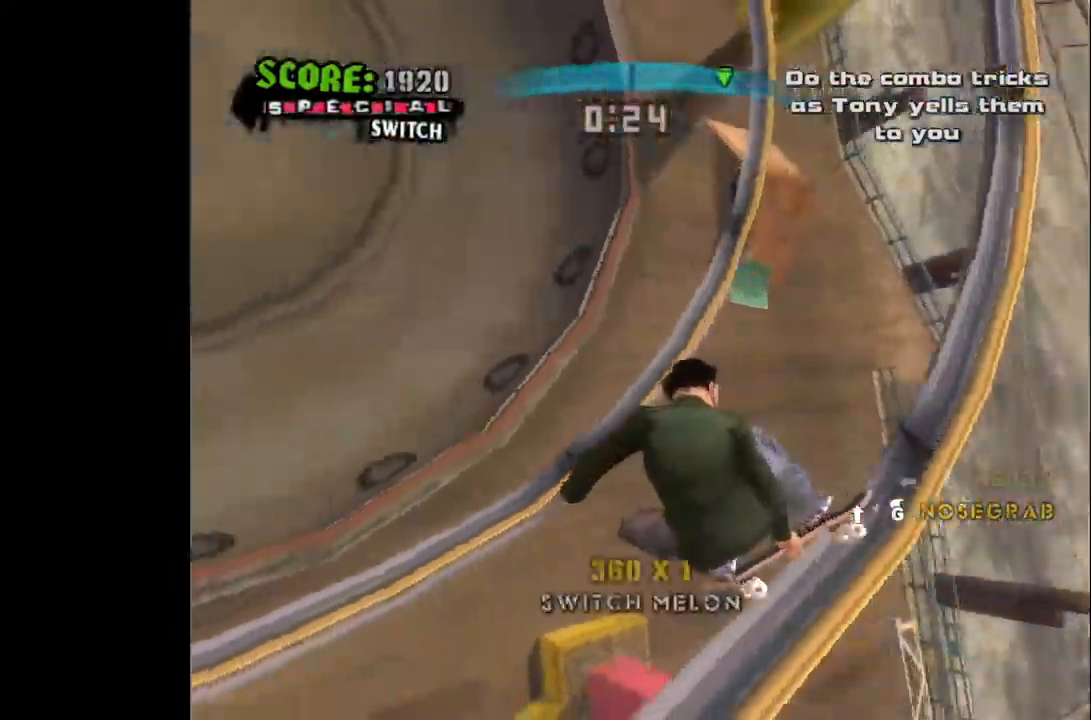
{"buttons": ["CROSS", "DPAD_LEFT"], "left_stick": "center", "right_stick": "center", "events": [[83, "CIRCLE", "up"], [100, "DPAD_UP", "up"], [400, "DPAD_LEFT", "down"], [417, "CROSS", "down"]]}
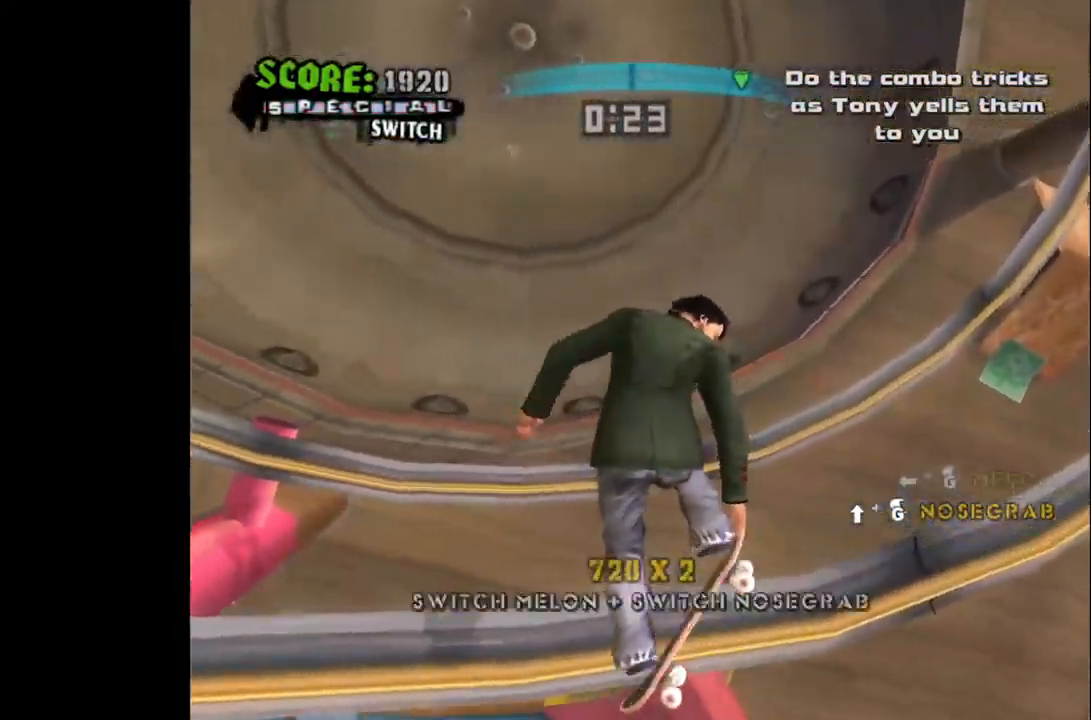
{"buttons": ["CROSS", "DPAD_LEFT"], "left_stick": "center", "right_stick": "center", "events": [[200, "DPAD_LEFT", "up"], [383, "DPAD_LEFT", "down"]]}
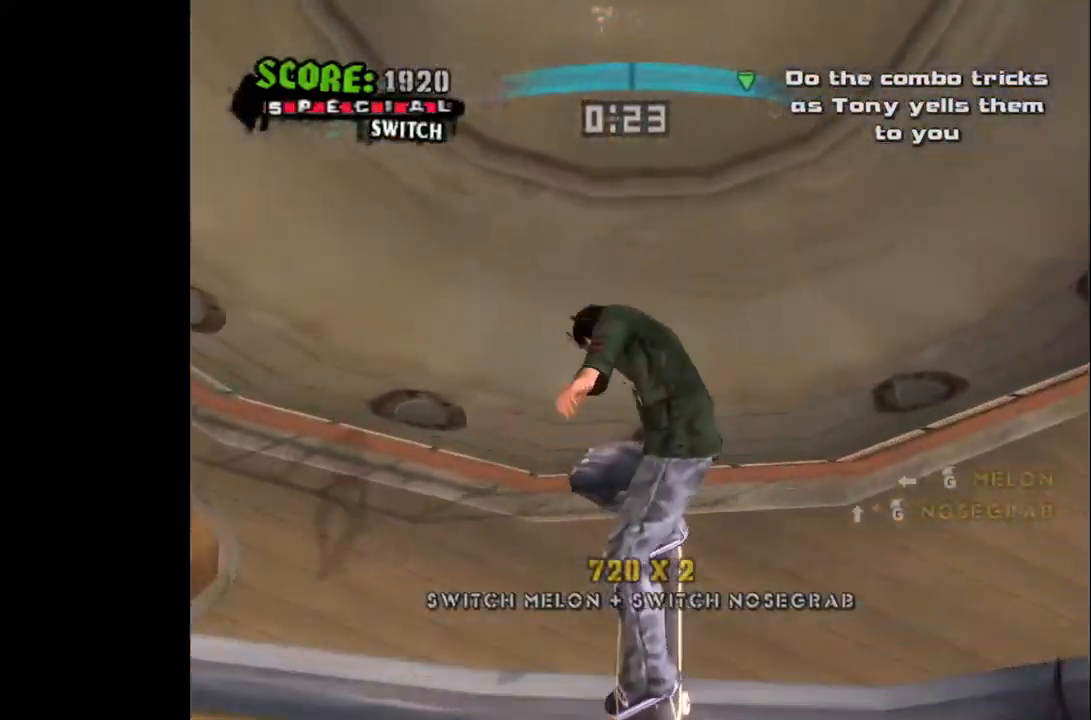
{"buttons": ["CROSS"], "left_stick": "center", "right_stick": "center", "events": [[33, "DPAD_LEFT", "up"], [250, "DPAD_RIGHT", "down"], [367, "DPAD_RIGHT", "up"]]}
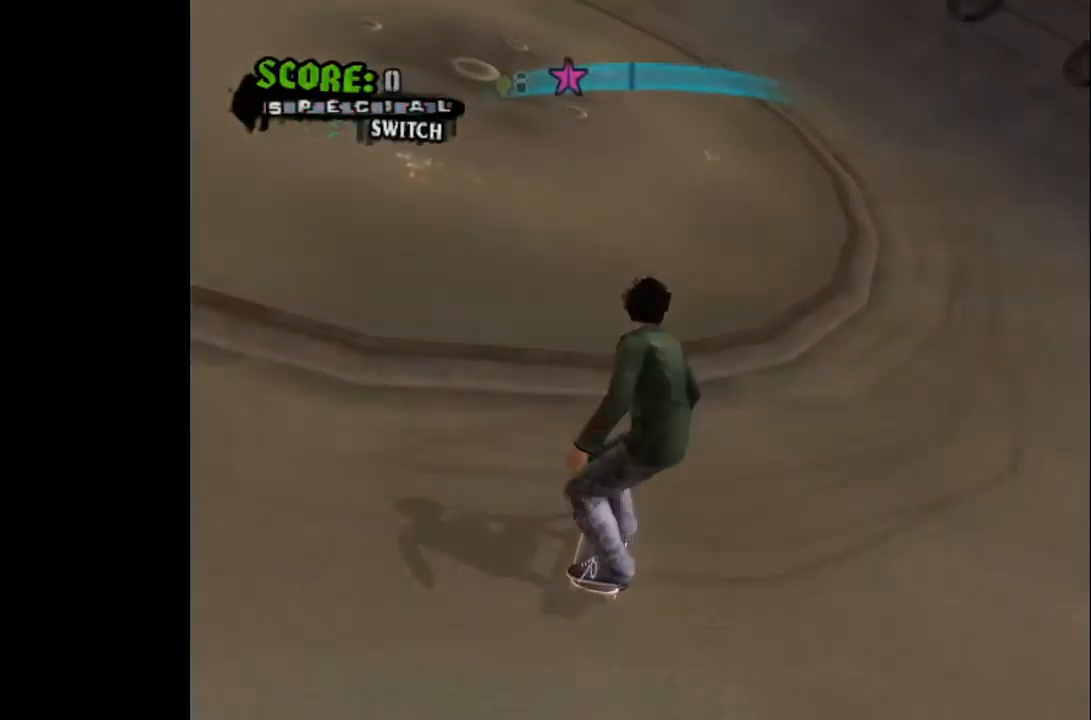
{"buttons": [], "left_stick": "center", "right_stick": "center", "events": [[217, "CROSS", "up"]]}